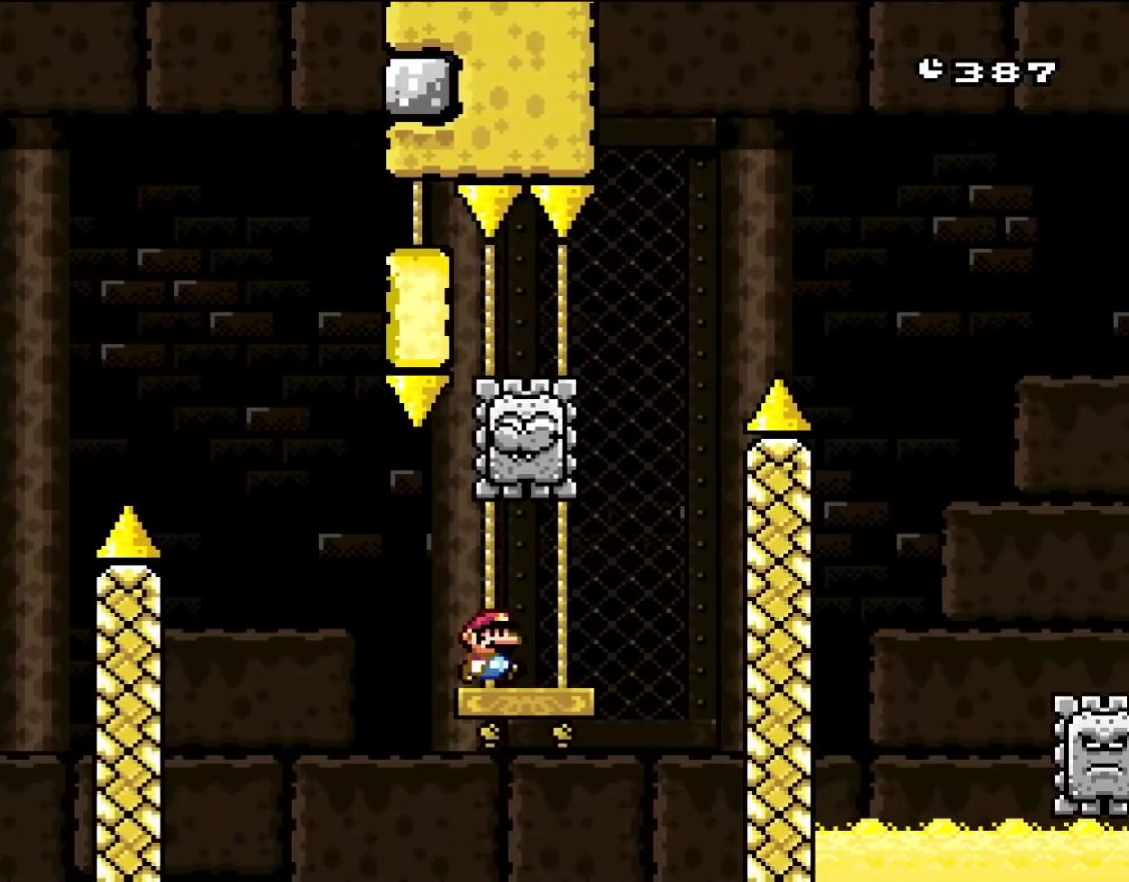
Gameplay with a controller (Nintendo layout); each line is a JSON object with the inputs held at the frame after it. "events" lists button and stick changes between this image and that frame as [ms after this image, input, new state], when the widget could be followed in between. Not read: L3 R3 Y.
{"buttons": ["X", "DPAD_LEFT"], "events": [[250, "A", "down"], [283, "DPAD_LEFT", "down"], [283, "DPAD_RIGHT", "up"], [500, "A", "up"]]}
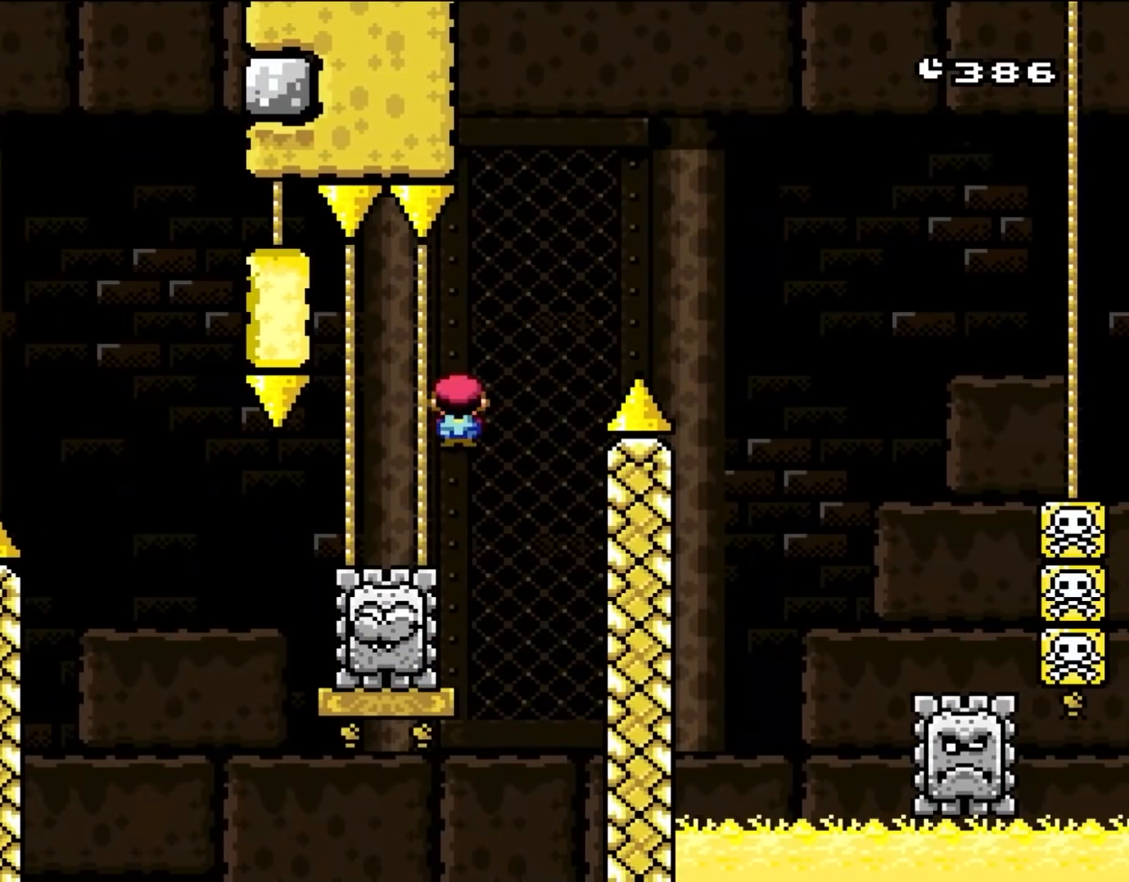
{"buttons": ["A", "X", "DPAD_RIGHT"], "events": [[100, "DPAD_LEFT", "up"], [183, "DPAD_RIGHT", "down"], [250, "A", "down"]]}
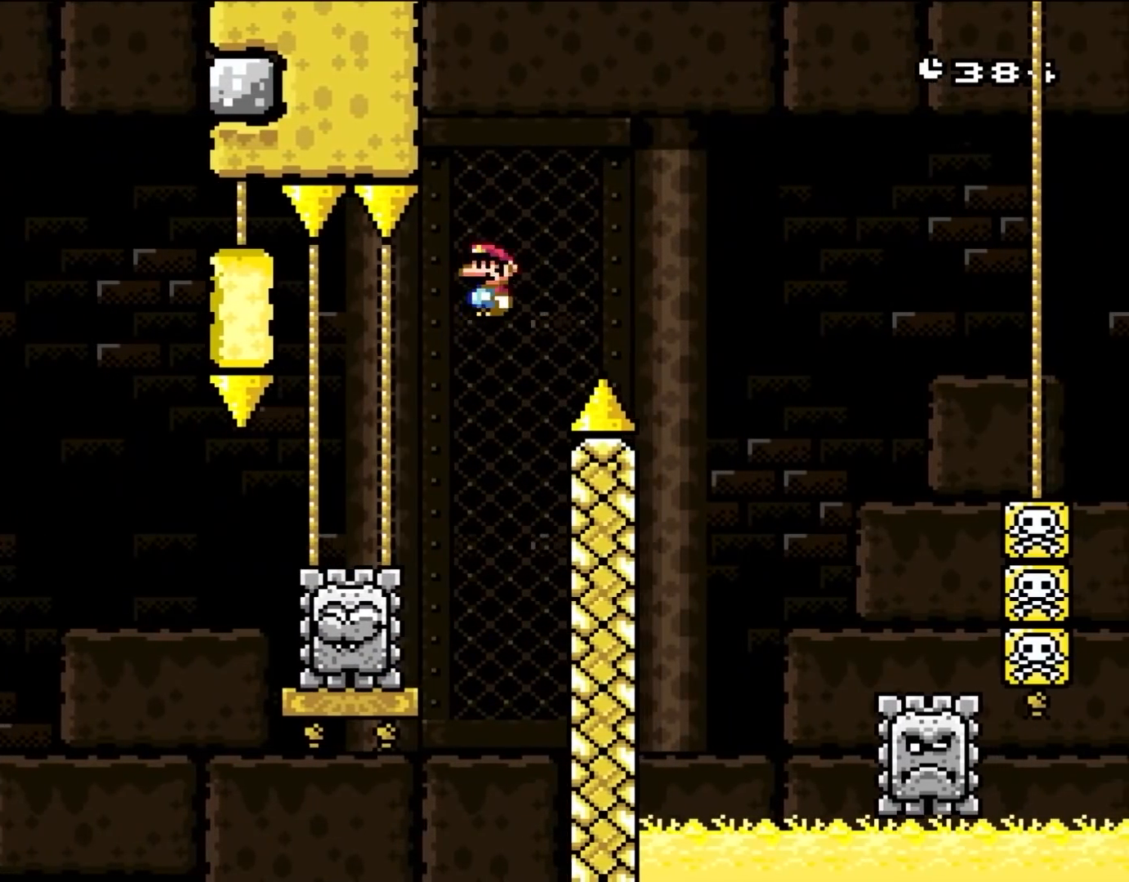
{"buttons": ["A", "X", "DPAD_LEFT"], "events": [[383, "DPAD_RIGHT", "up"], [417, "DPAD_LEFT", "down"]]}
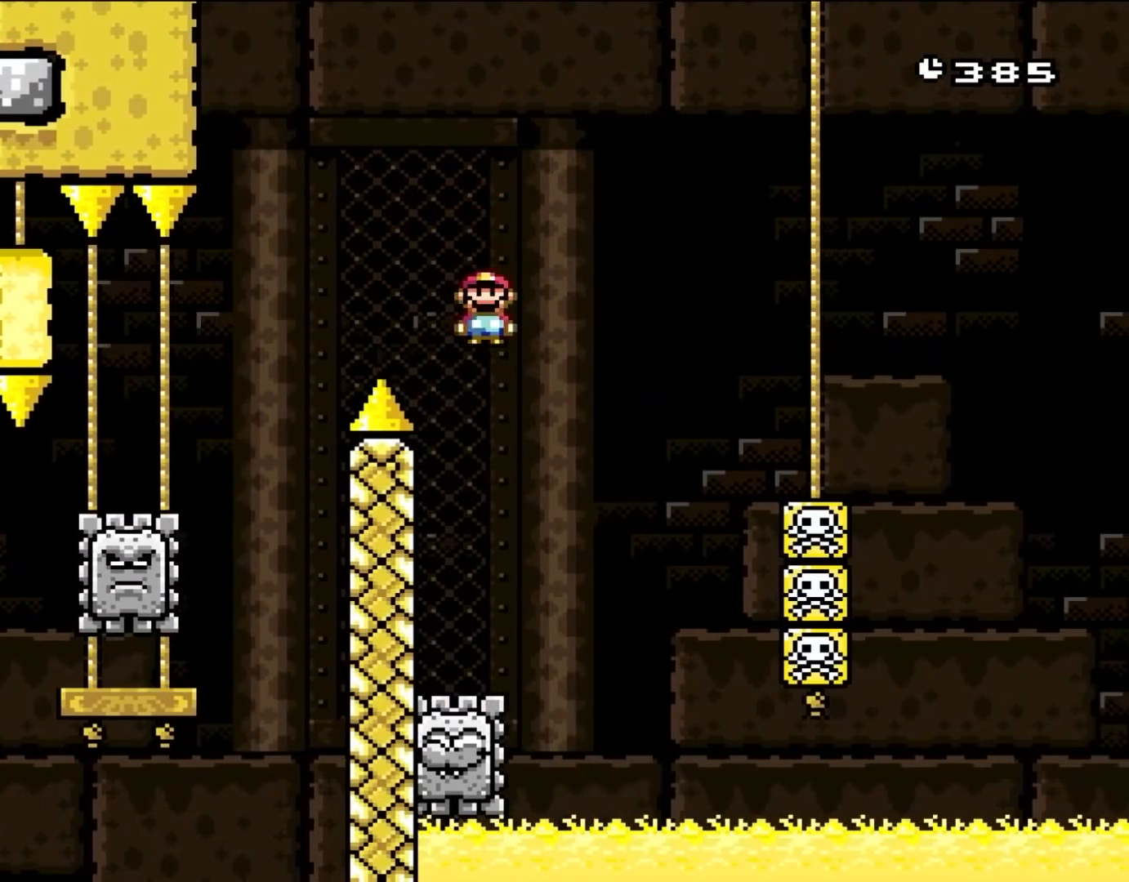
{"buttons": ["A", "X", "DPAD_RIGHT"], "events": [[67, "A", "up"], [67, "DPAD_LEFT", "up"], [100, "DPAD_RIGHT", "down"], [250, "DPAD_RIGHT", "up"], [383, "A", "down"], [383, "DPAD_RIGHT", "down"]]}
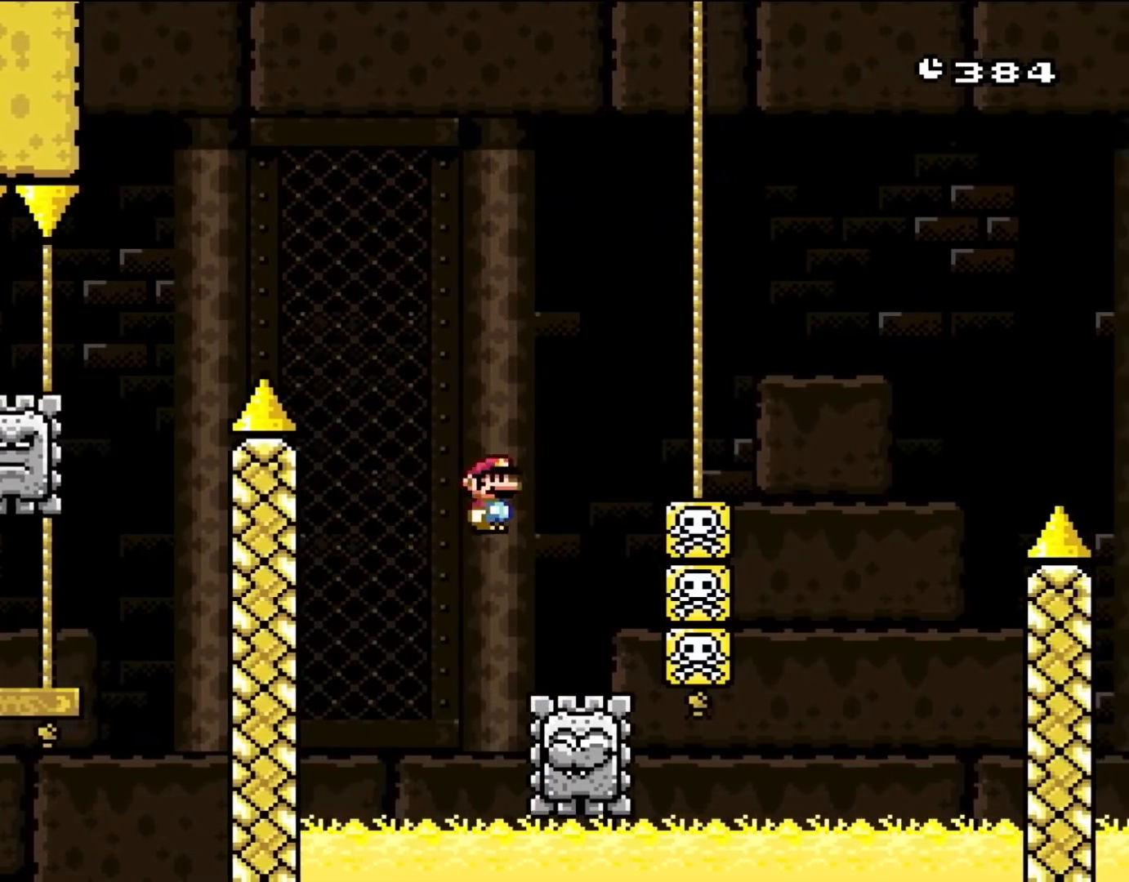
{"buttons": ["X", "DPAD_RIGHT"], "events": [[483, "A", "up"]]}
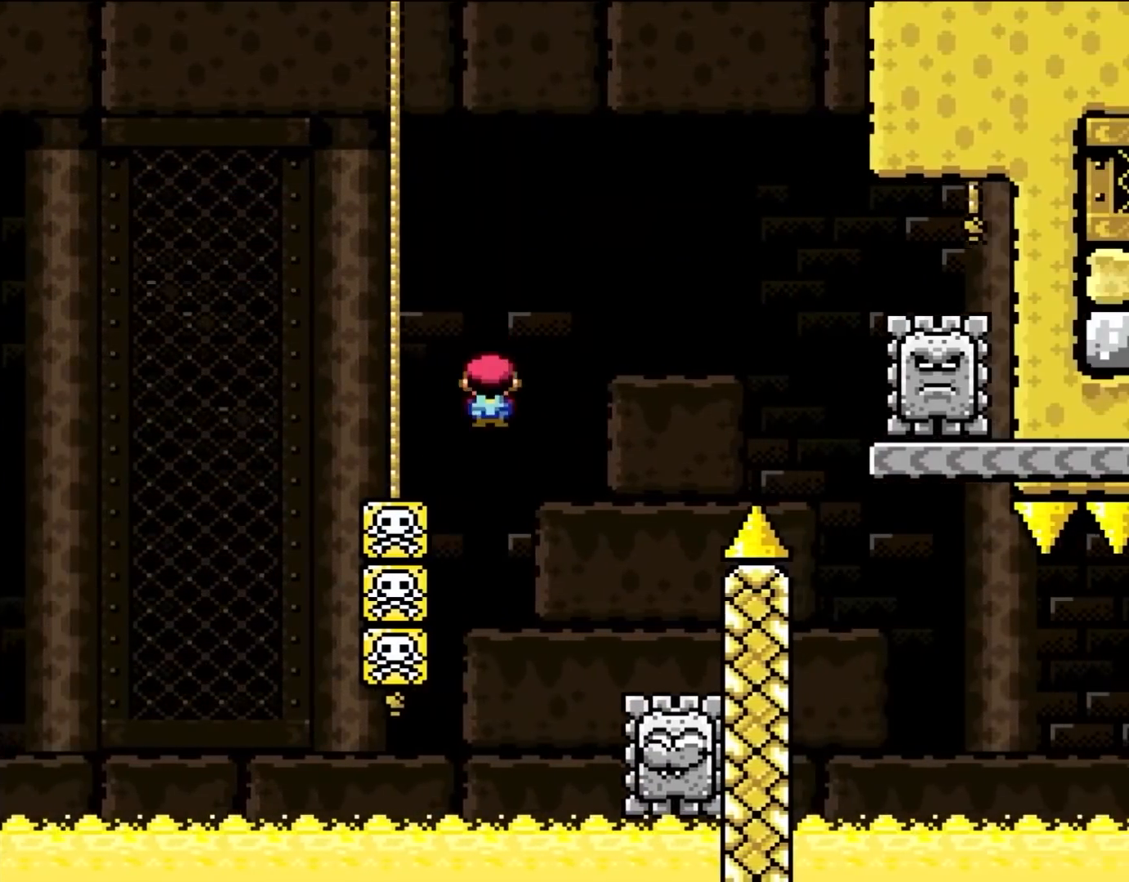
{"buttons": ["A", "X", "DPAD_RIGHT"], "events": [[250, "DPAD_RIGHT", "up"], [283, "DPAD_LEFT", "down"], [300, "A", "down"], [417, "DPAD_LEFT", "up"], [450, "DPAD_RIGHT", "down"]]}
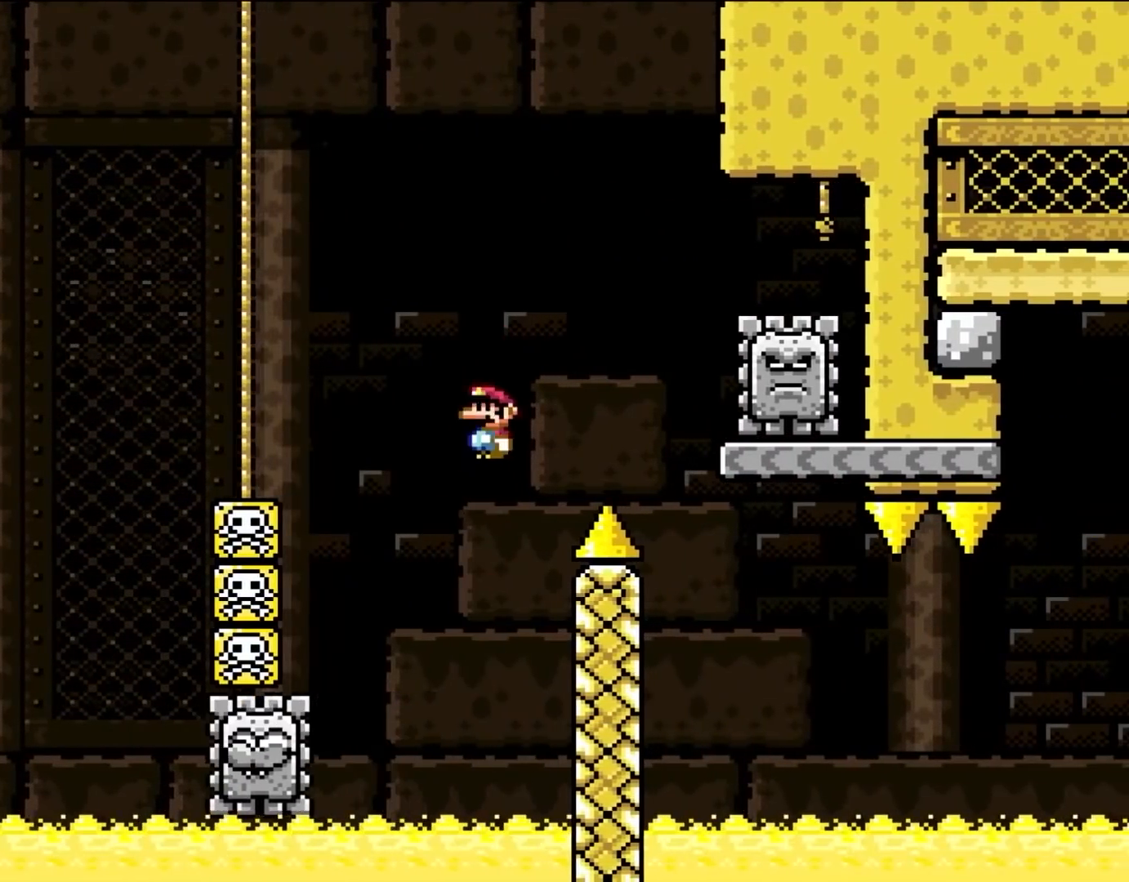
{"buttons": ["X", "DPAD_LEFT"], "events": [[483, "DPAD_LEFT", "down"], [483, "DPAD_RIGHT", "up"], [500, "A", "up"]]}
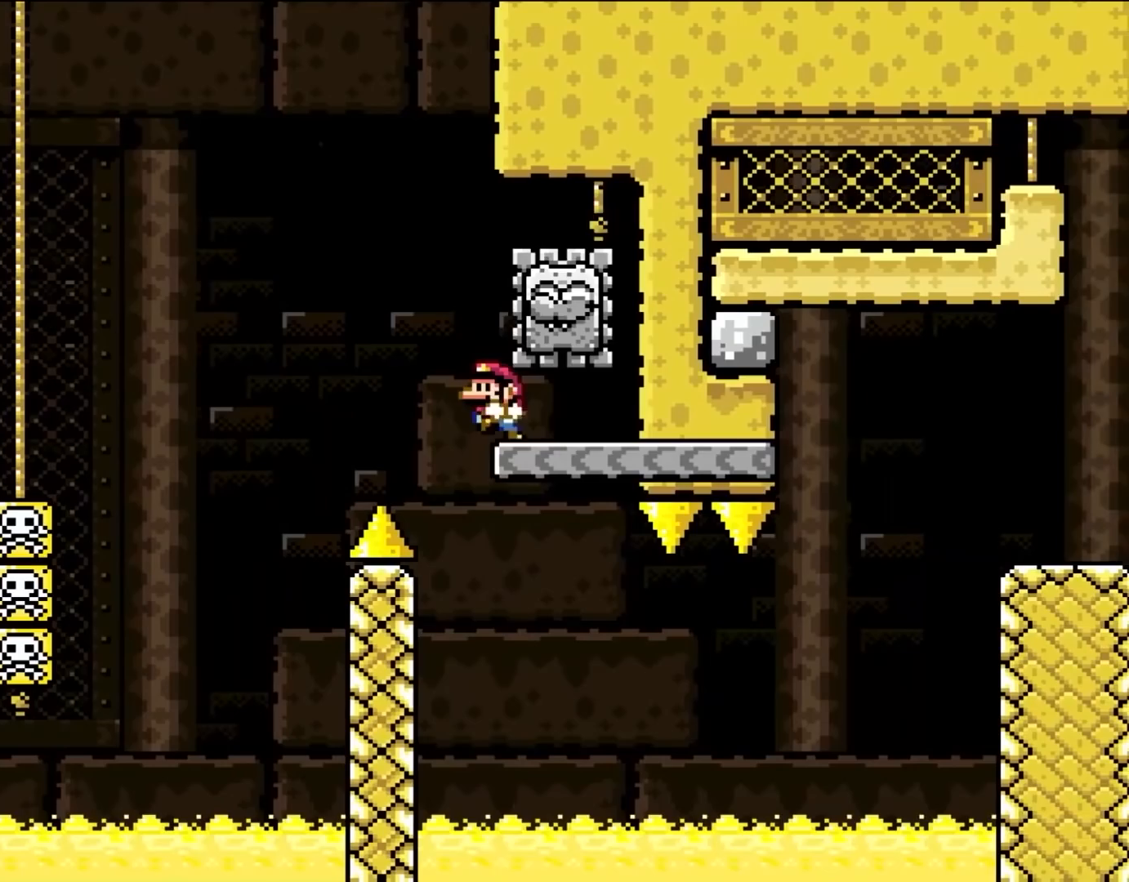
{"buttons": ["X", "DPAD_RIGHT"], "events": [[117, "DPAD_LEFT", "up"], [500, "DPAD_RIGHT", "down"]]}
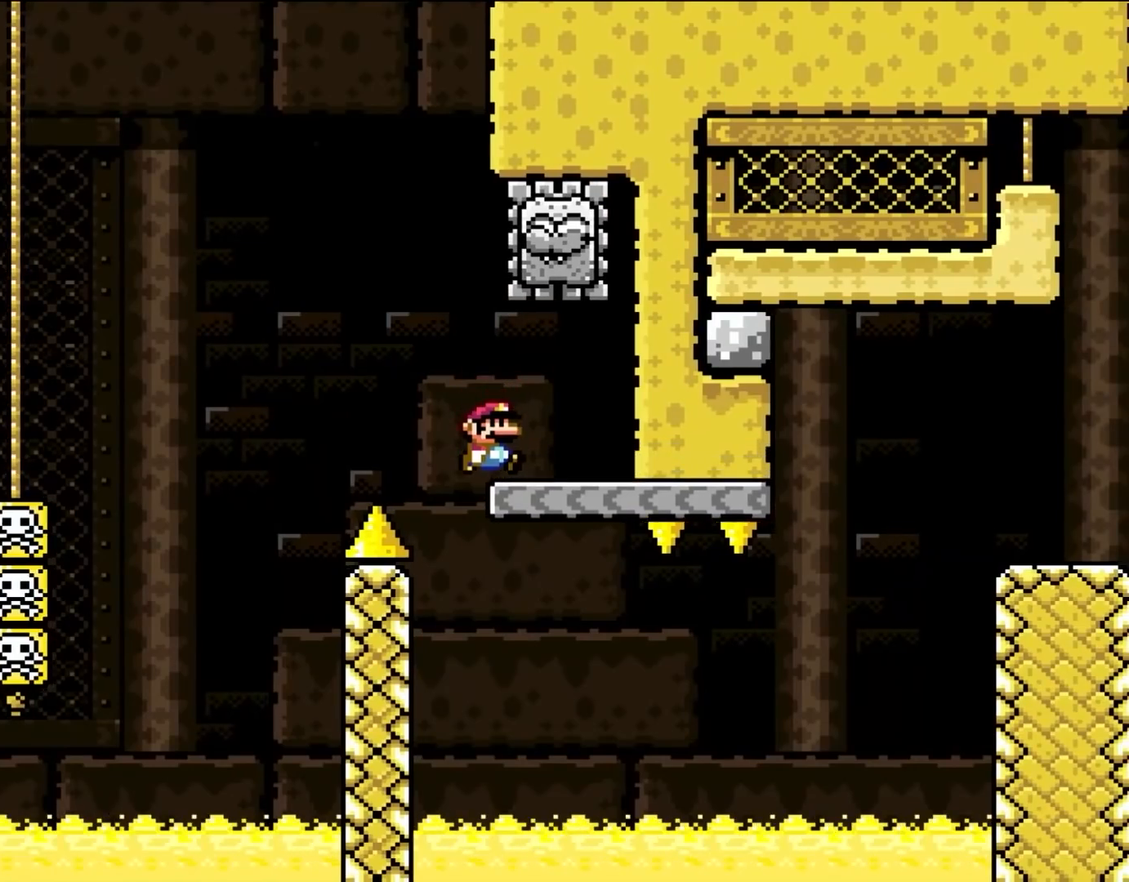
{"buttons": ["DPAD_RIGHT"], "events": [[67, "X", "up"]]}
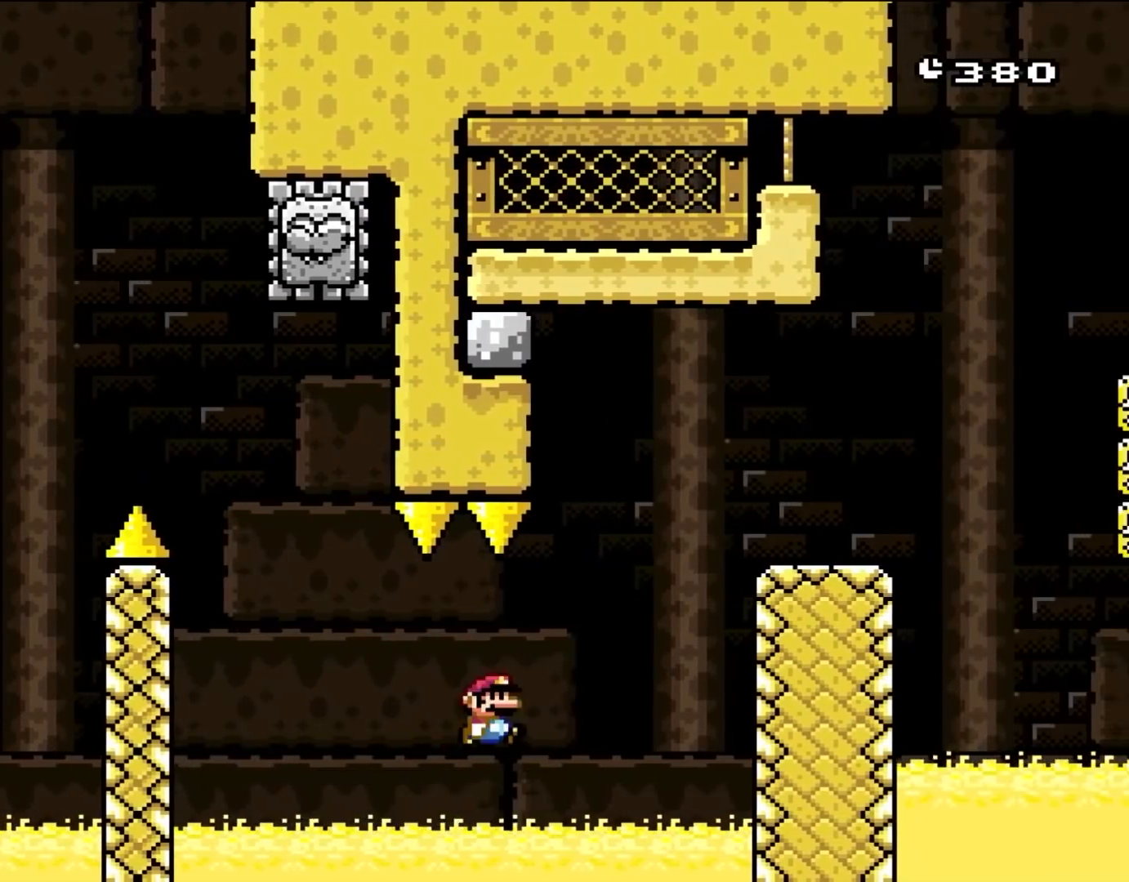
{"buttons": ["B", "DPAD_RIGHT"], "events": [[67, "B", "down"]]}
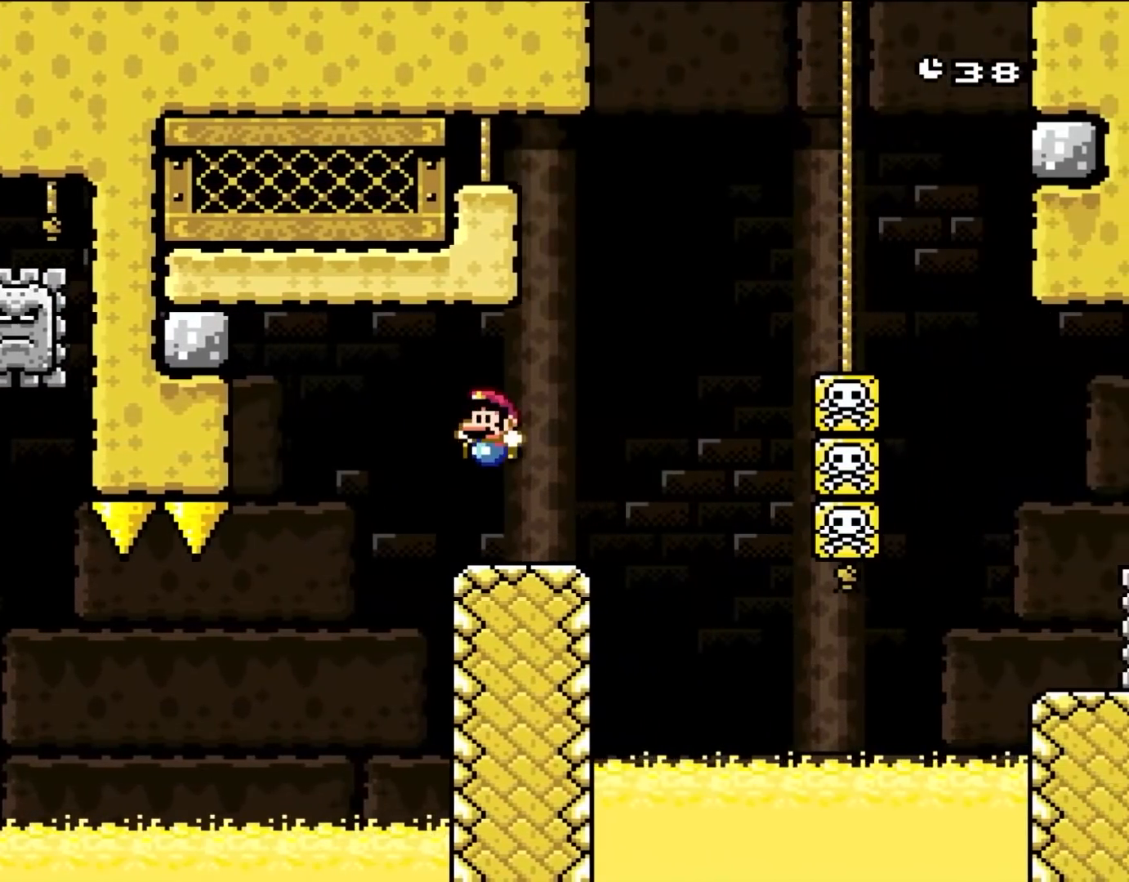
{"buttons": ["X"], "events": [[67, "DPAD_RIGHT", "up"], [100, "DPAD_LEFT", "down"], [150, "B", "up"], [217, "X", "down"], [250, "DPAD_LEFT", "up"]]}
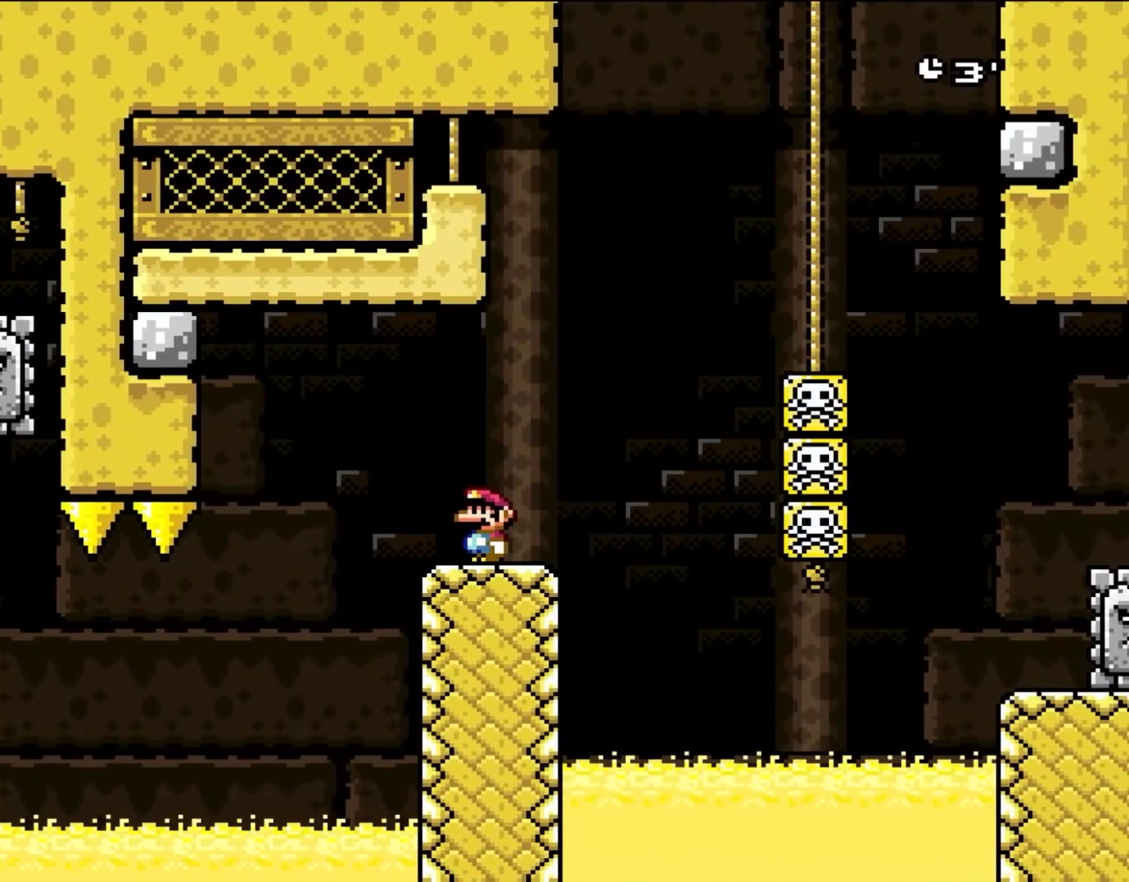
{"buttons": [], "events": [[33, "X", "up"], [267, "DPAD_LEFT", "down"], [450, "DPAD_LEFT", "up"]]}
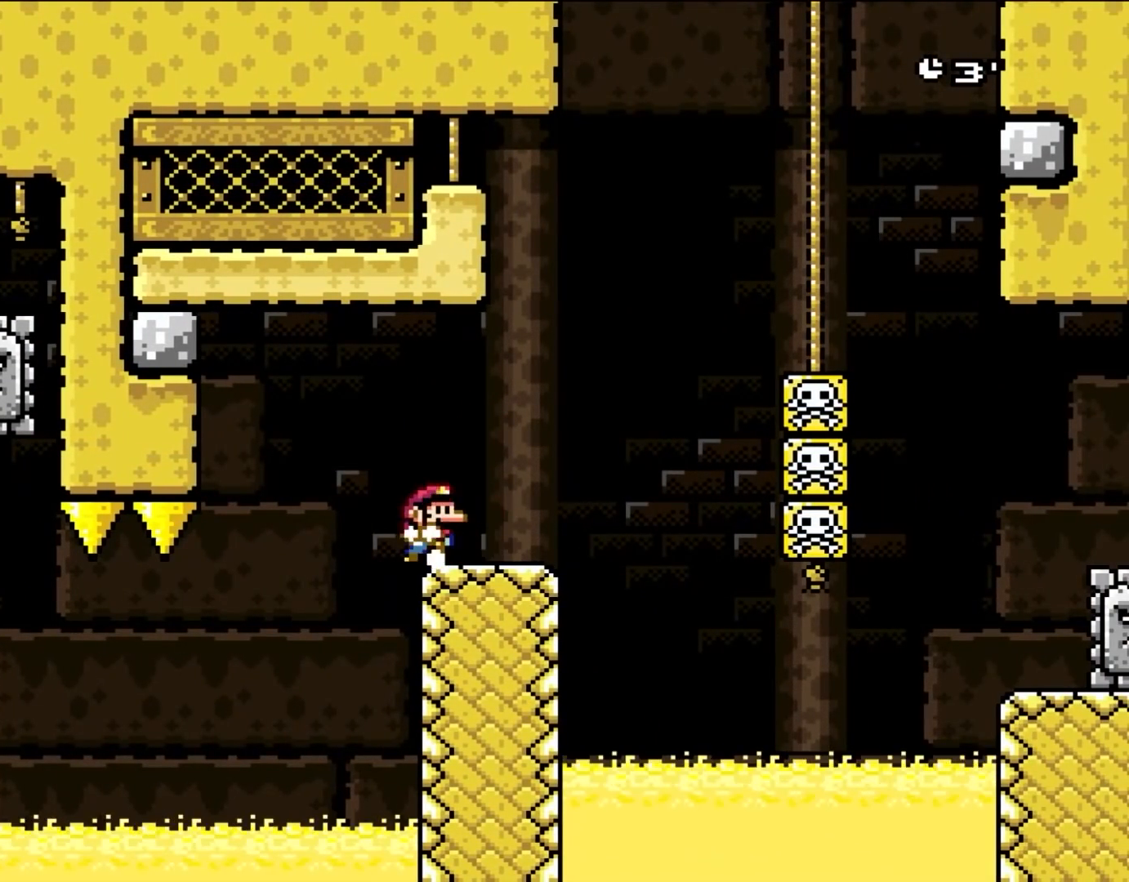
{"buttons": ["DPAD_LEFT"], "events": [[67, "DPAD_RIGHT", "down"], [267, "DPAD_RIGHT", "up"], [450, "DPAD_LEFT", "down"]]}
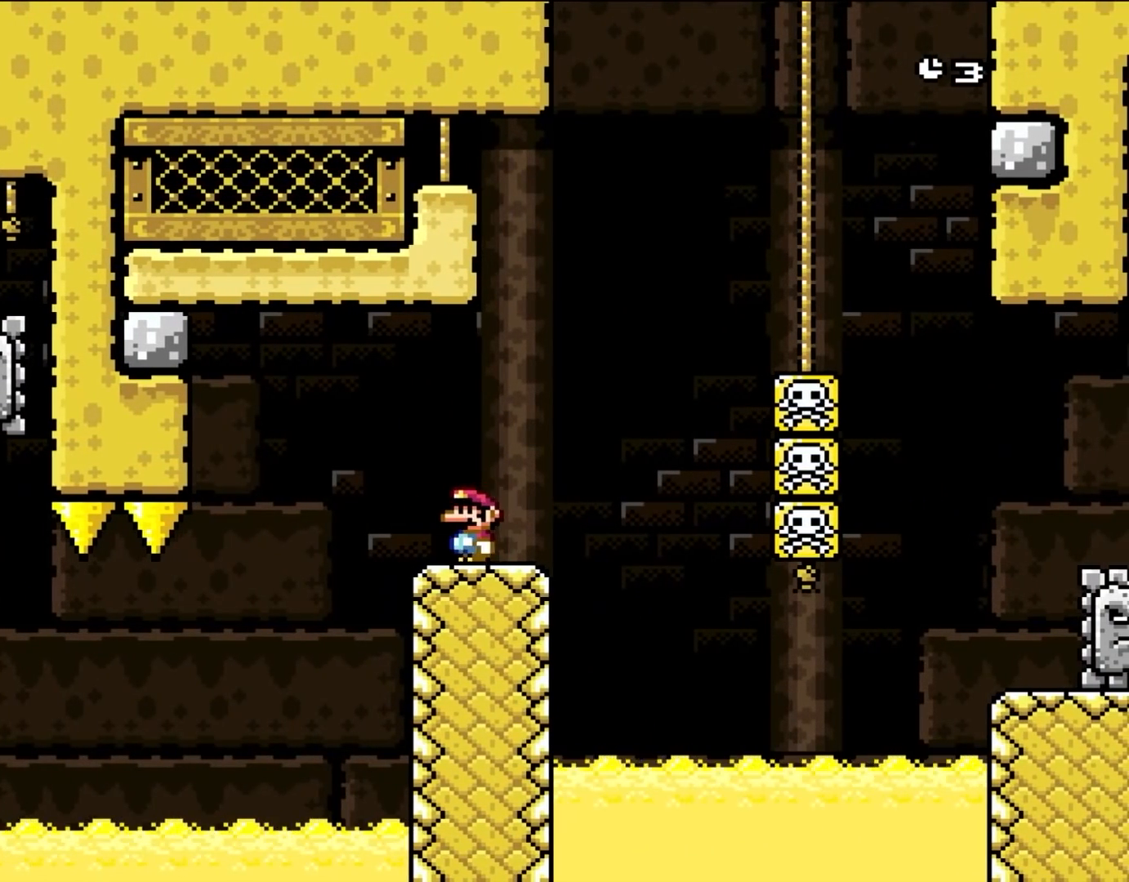
{"buttons": ["X"], "events": [[17, "X", "down"], [67, "DPAD_LEFT", "up"]]}
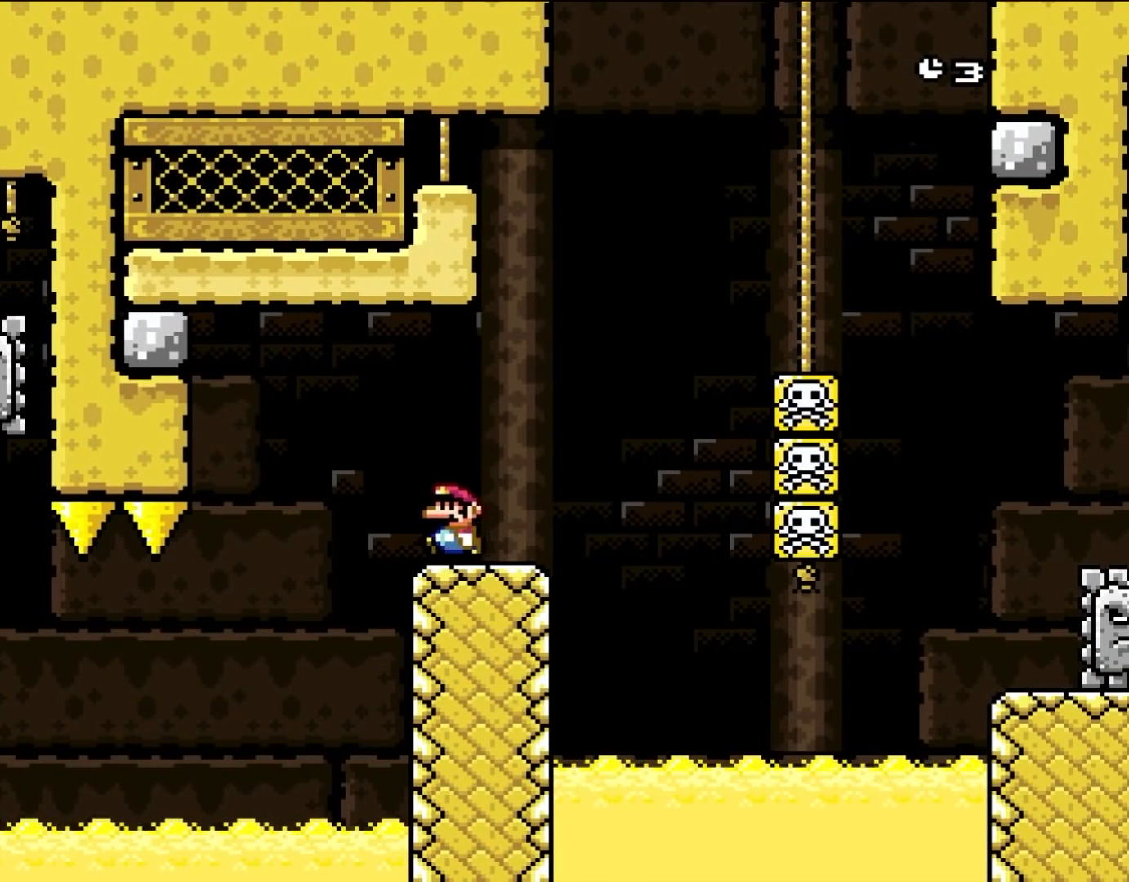
{"buttons": ["X", "DPAD_RIGHT"], "events": [[67, "DPAD_LEFT", "down"], [183, "DPAD_LEFT", "up"], [417, "DPAD_RIGHT", "down"]]}
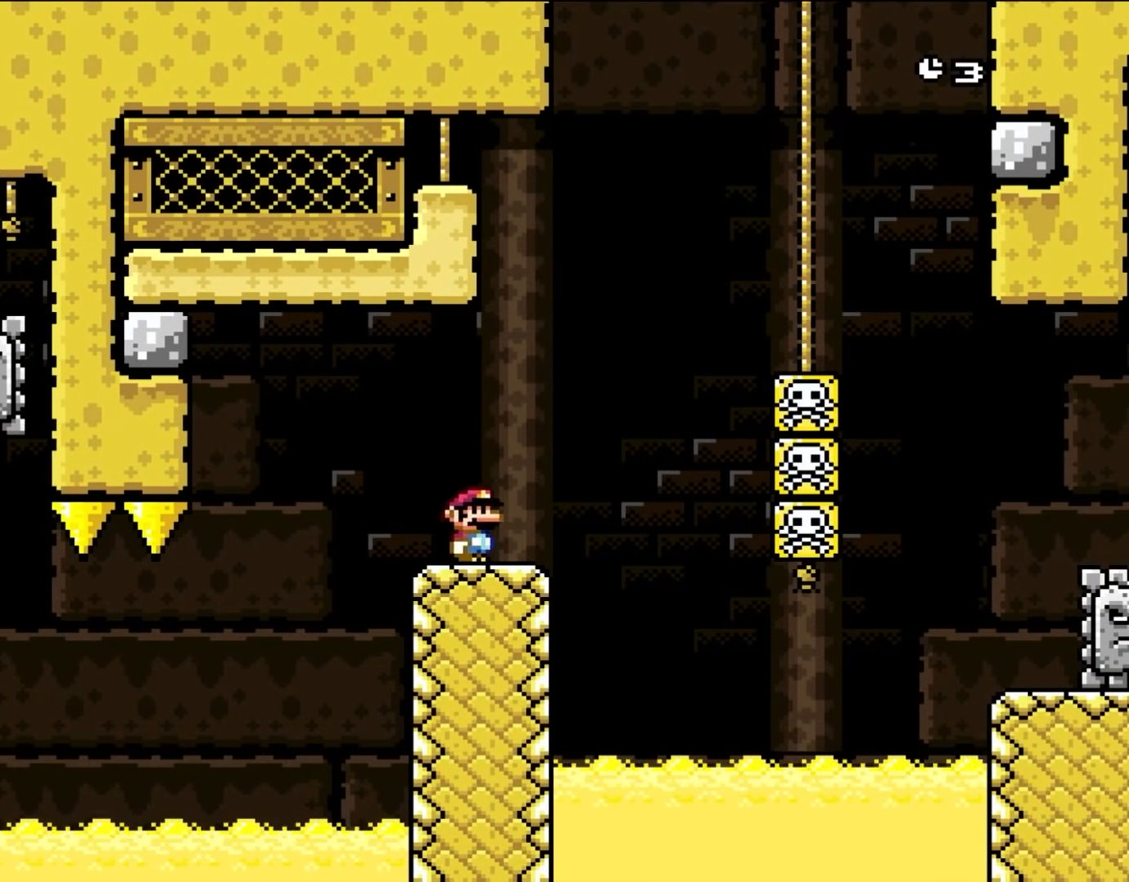
{"buttons": ["A", "X", "DPAD_RIGHT"], "events": [[233, "A", "down"]]}
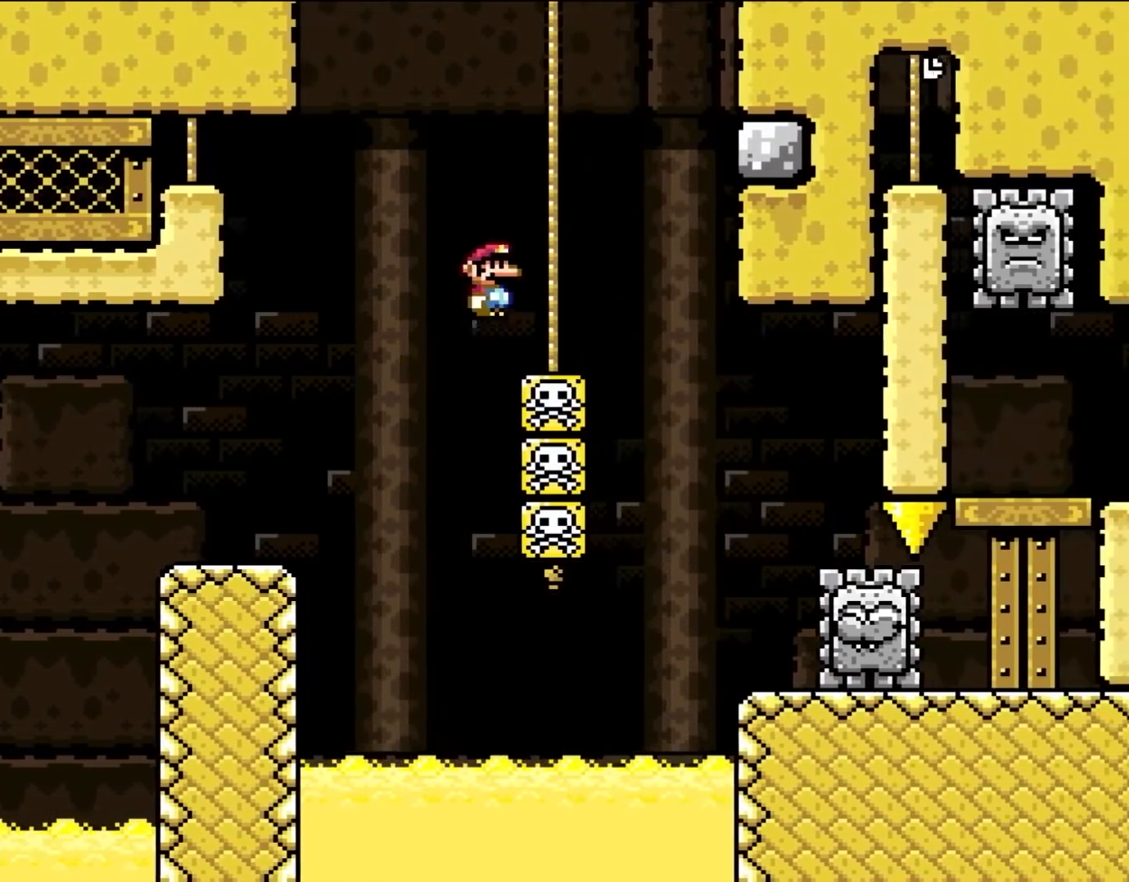
{"buttons": ["X", "DPAD_LEFT"], "events": [[417, "A", "up"], [500, "DPAD_LEFT", "down"], [500, "DPAD_RIGHT", "up"]]}
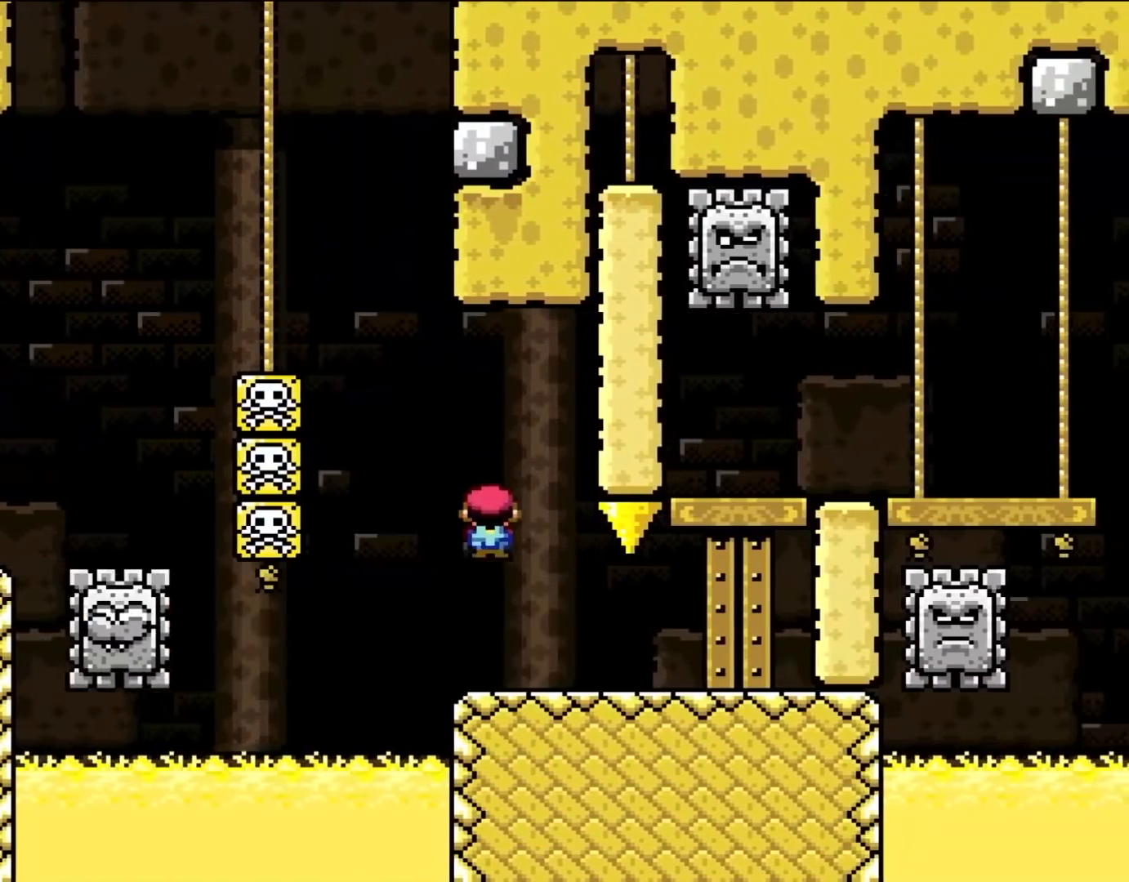
{"buttons": ["X"], "events": [[150, "DPAD_LEFT", "up"], [183, "DPAD_RIGHT", "down"], [350, "DPAD_RIGHT", "up"]]}
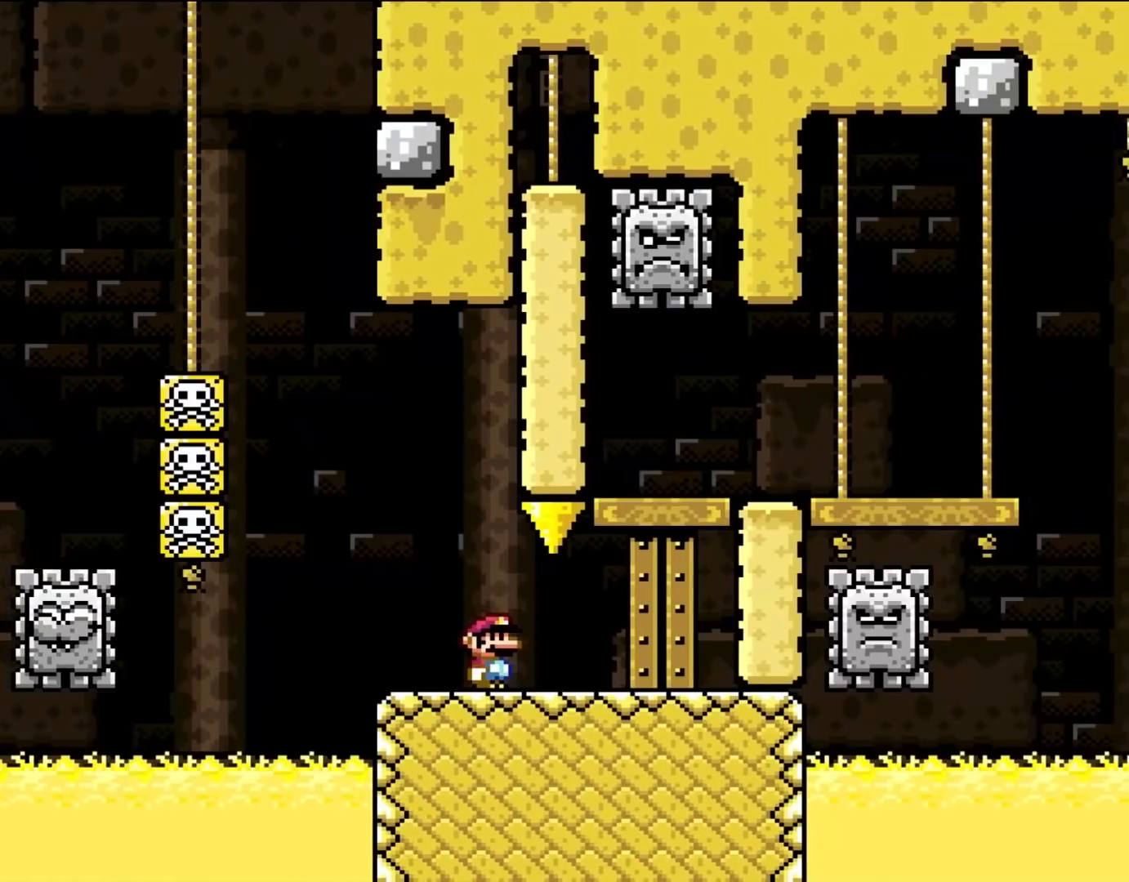
{"buttons": ["A", "X", "DPAD_RIGHT"], "events": [[183, "DPAD_LEFT", "down"], [250, "A", "down"], [300, "DPAD_LEFT", "up"], [450, "DPAD_RIGHT", "down"]]}
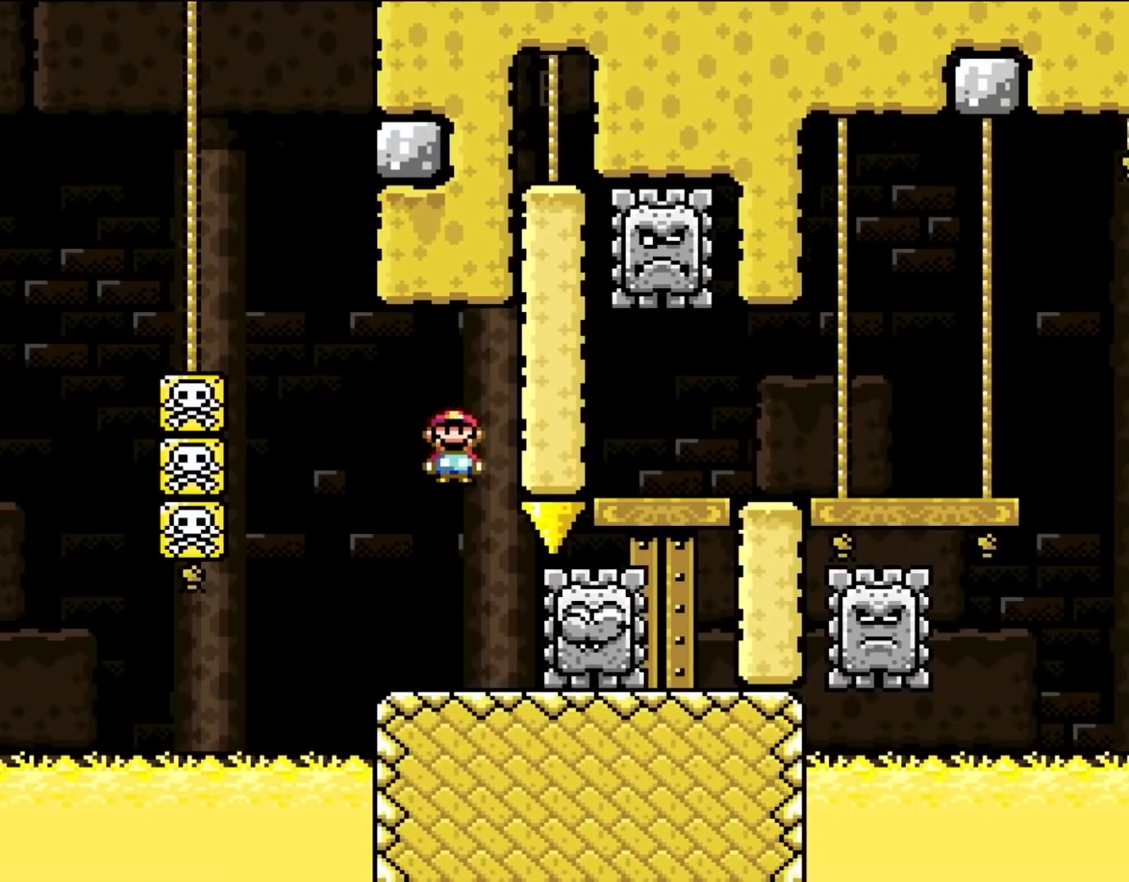
{"buttons": ["A", "X"], "events": [[17, "DPAD_RIGHT", "up"], [50, "A", "up"], [300, "DPAD_LEFT", "down"], [450, "DPAD_LEFT", "up"], [483, "A", "down"]]}
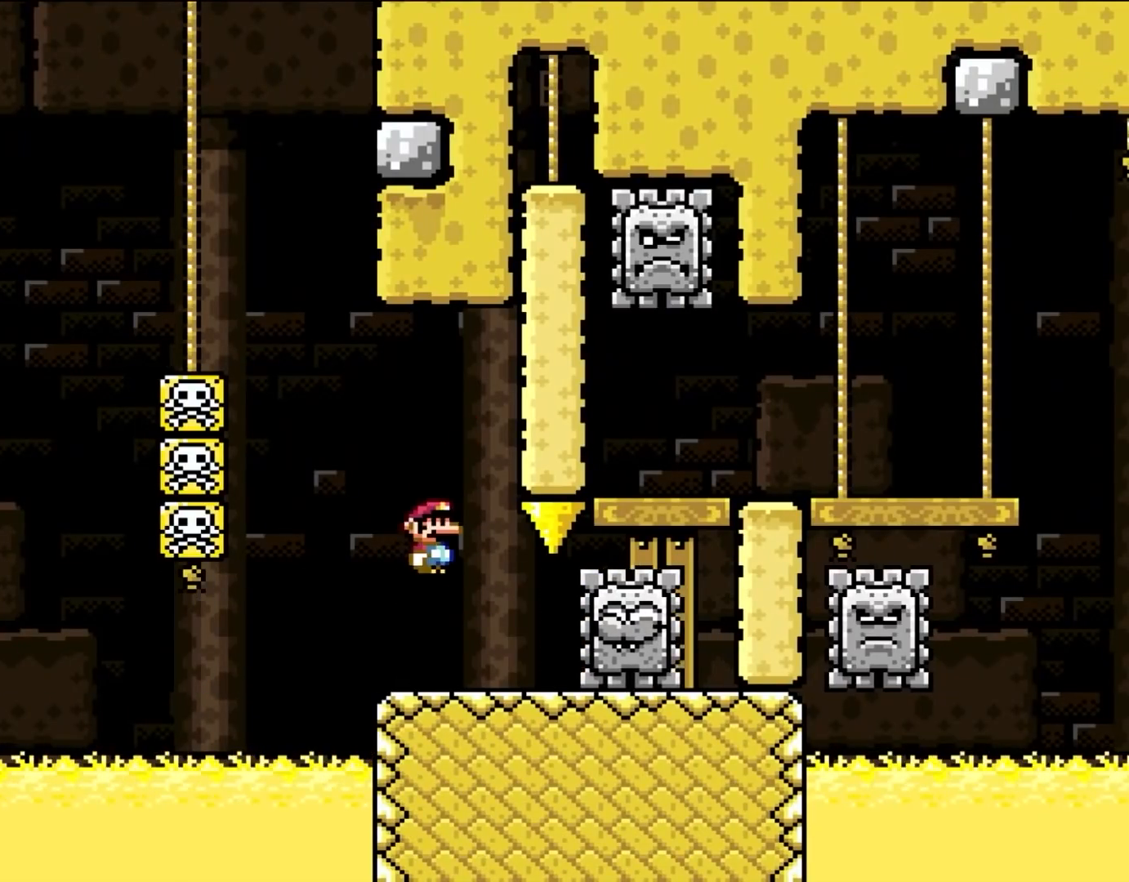
{"buttons": ["X", "DPAD_RIGHT"], "events": [[317, "DPAD_RIGHT", "down"], [350, "A", "up"], [383, "DPAD_RIGHT", "up"], [483, "DPAD_RIGHT", "down"]]}
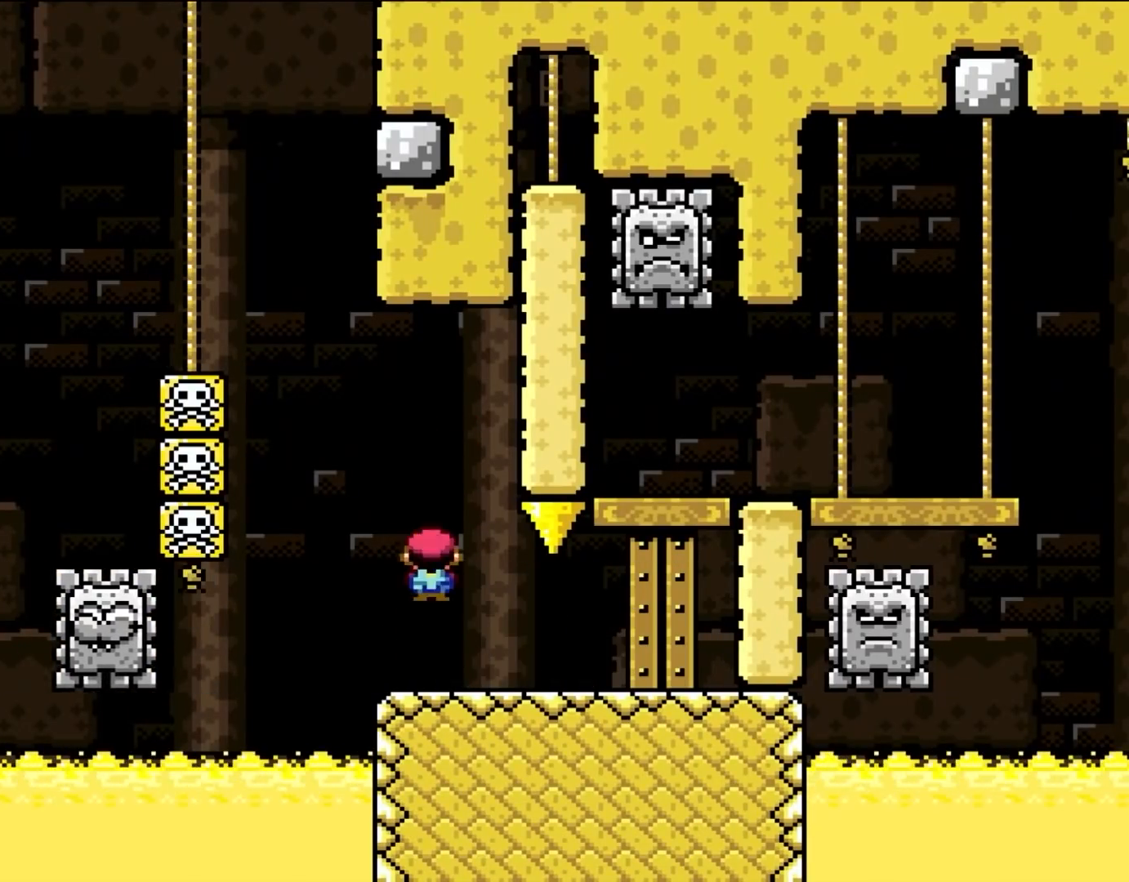
{"buttons": ["X"], "events": [[483, "DPAD_RIGHT", "up"]]}
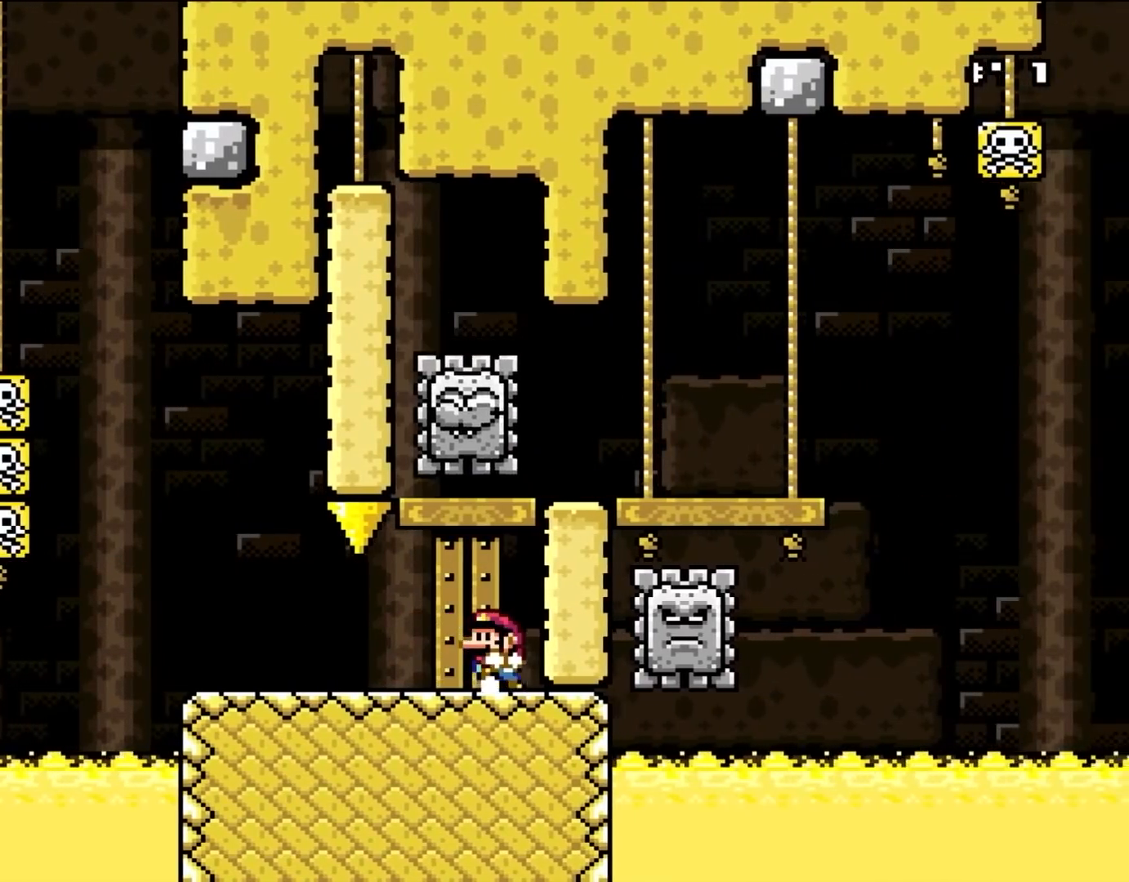
{"buttons": ["X"], "events": [[33, "DPAD_LEFT", "down"], [150, "DPAD_LEFT", "up"]]}
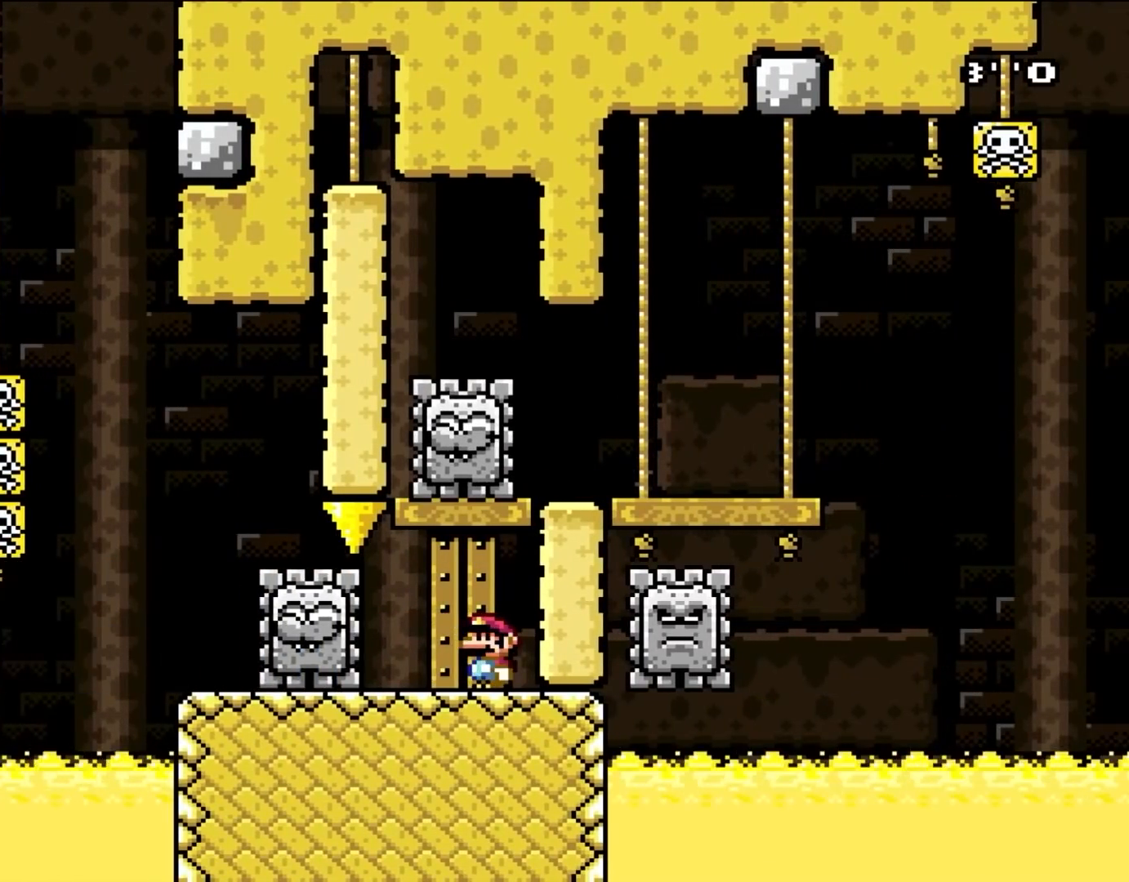
{"buttons": ["X"], "events": [[150, "A", "down"], [250, "DPAD_RIGHT", "down"], [283, "A", "up"], [383, "DPAD_RIGHT", "up"]]}
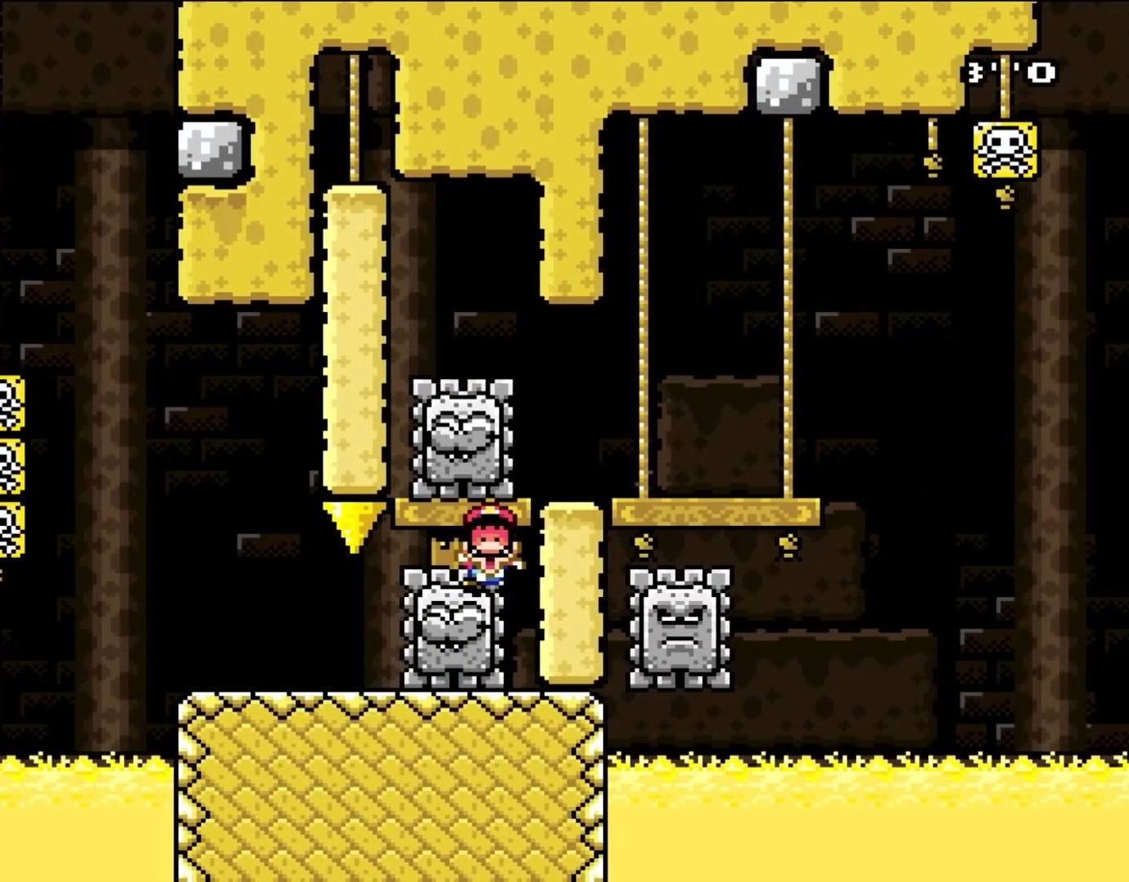
{"buttons": [], "events": [[150, "X", "up"]]}
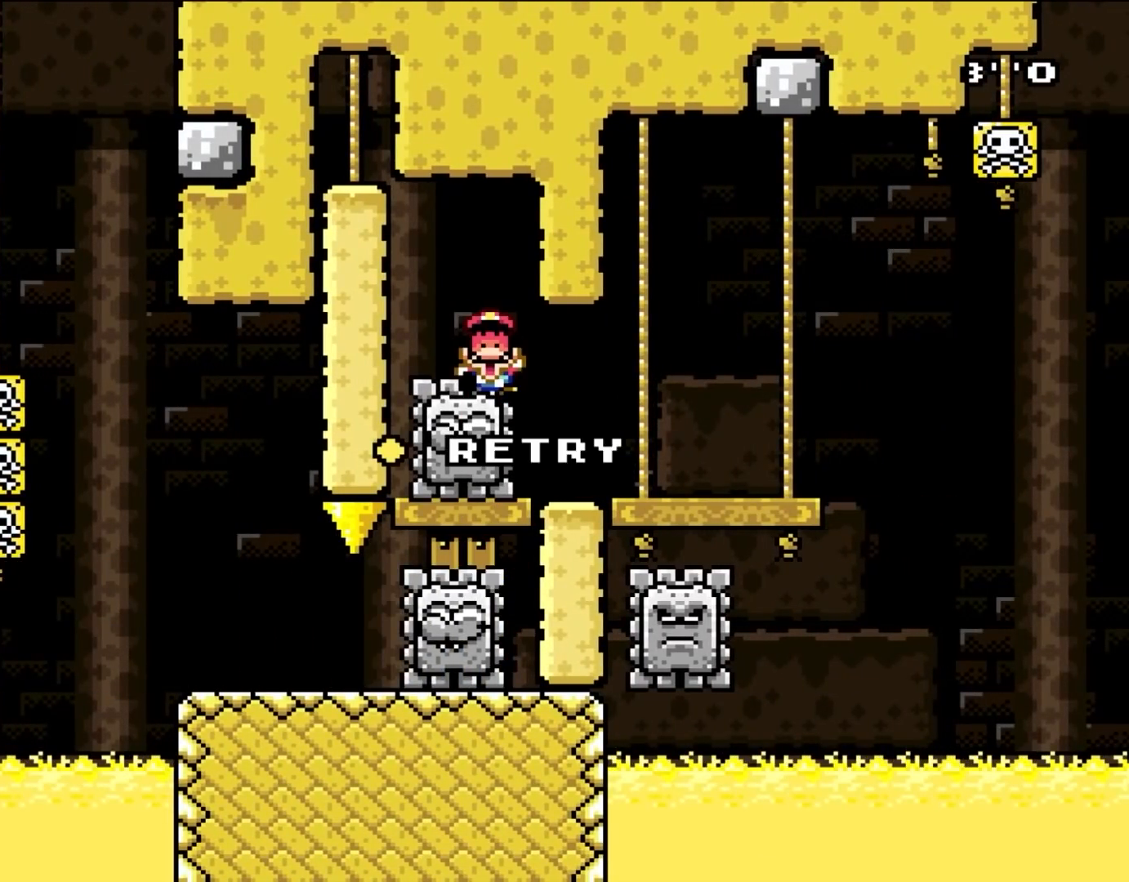
{"buttons": [], "events": []}
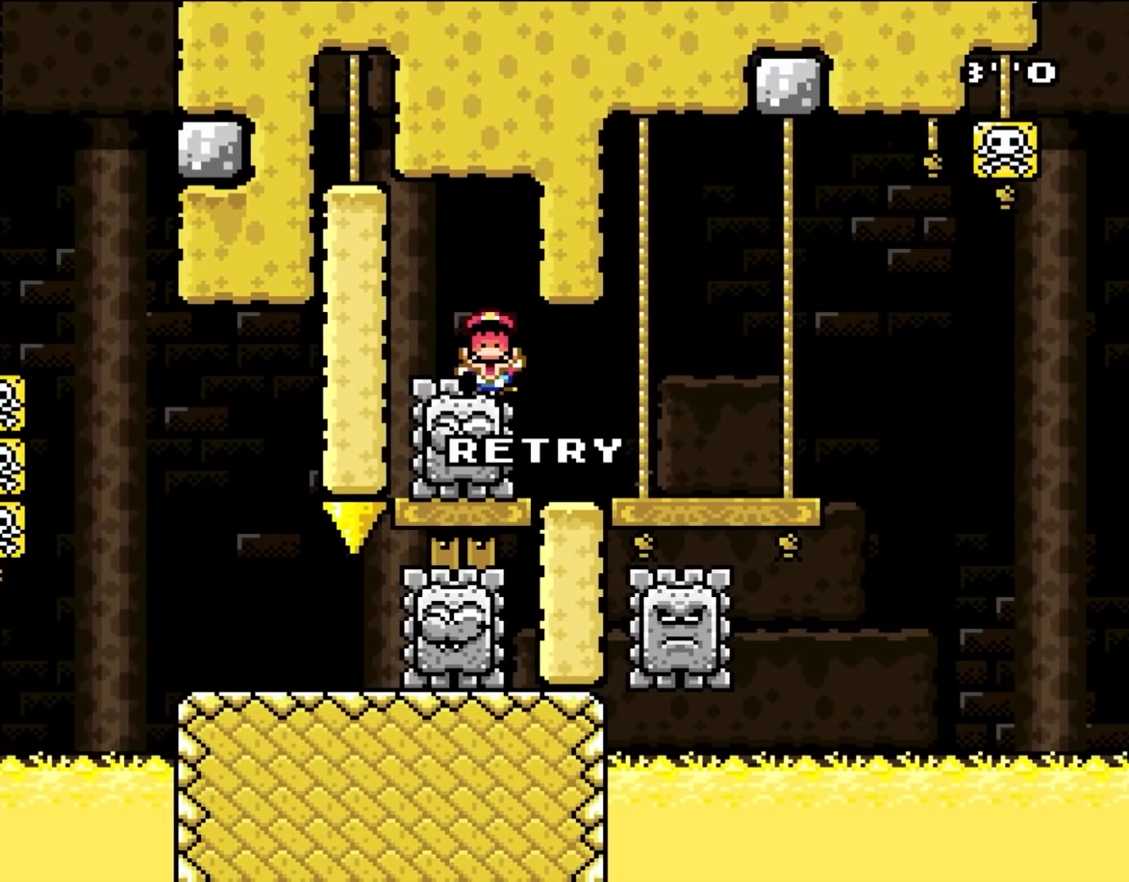
{"buttons": ["X"], "events": [[250, "A", "down"], [333, "DPAD_LEFT", "down"], [400, "DPAD_LEFT", "up"], [417, "A", "up"], [467, "X", "down"]]}